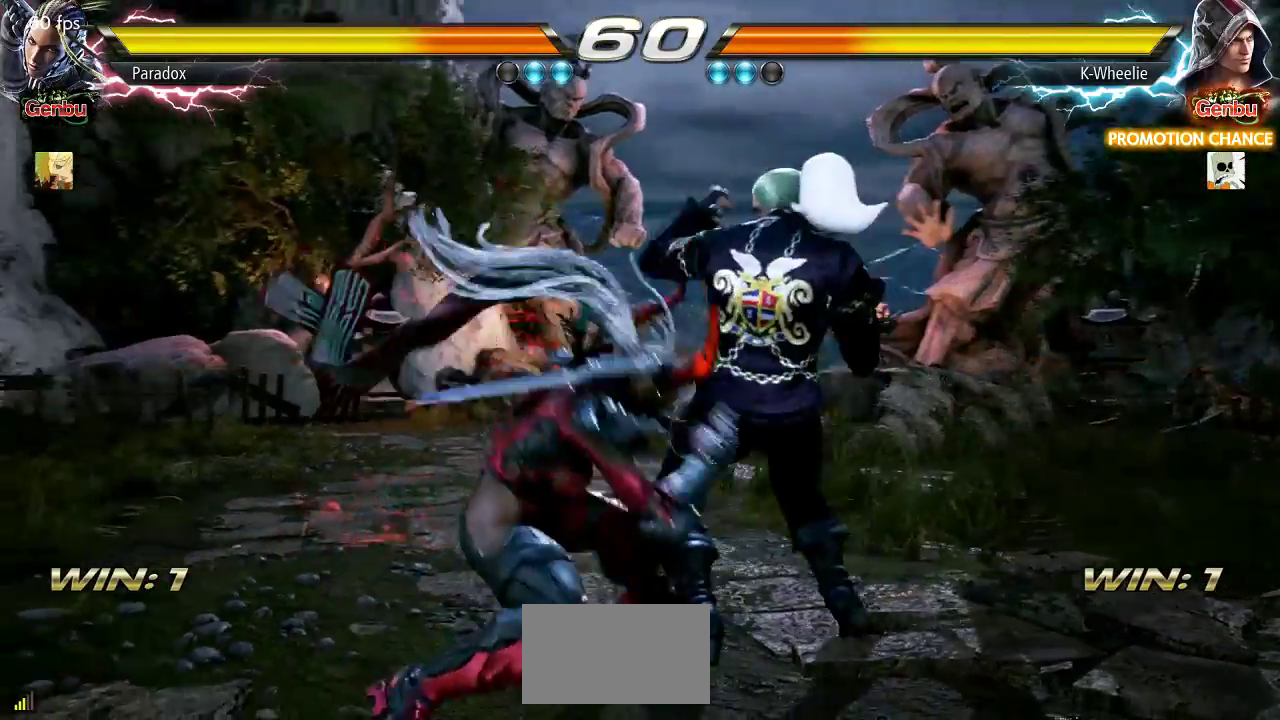
Gameplay with a controller (arcade stick); each line is a JSON object with the inputs held at the frame after it (dt_ms = milliseconds from this image to that frame). "events" lists button and stick changes between this image and that frame as [ms after this image, input, new state], when the widget could be followed in between. Not read: L3 R3.
{"dt_ms": 1000, "buttons": [], "left_stick": "right"}
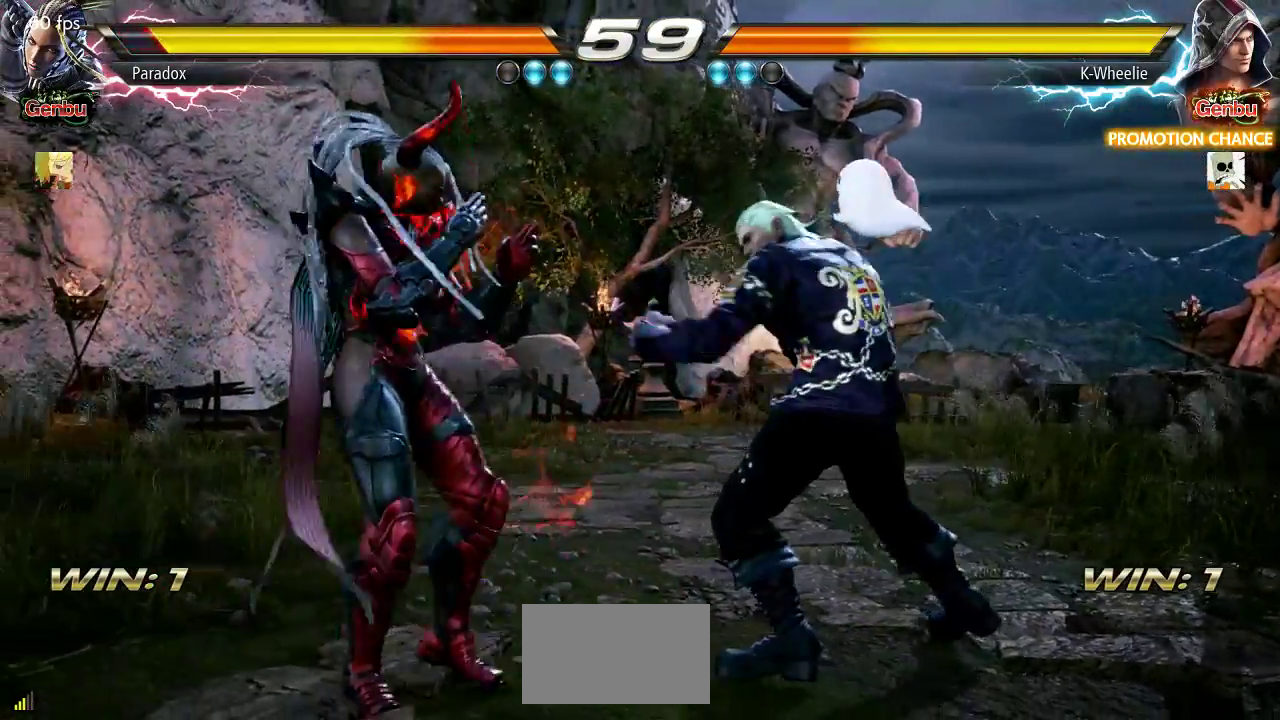
{"dt_ms": 500, "buttons": [], "left_stick": "down", "events": [[267, "SQUARE", "down"], [367, "SQUARE", "up"], [450, "left_stick", "down"]]}
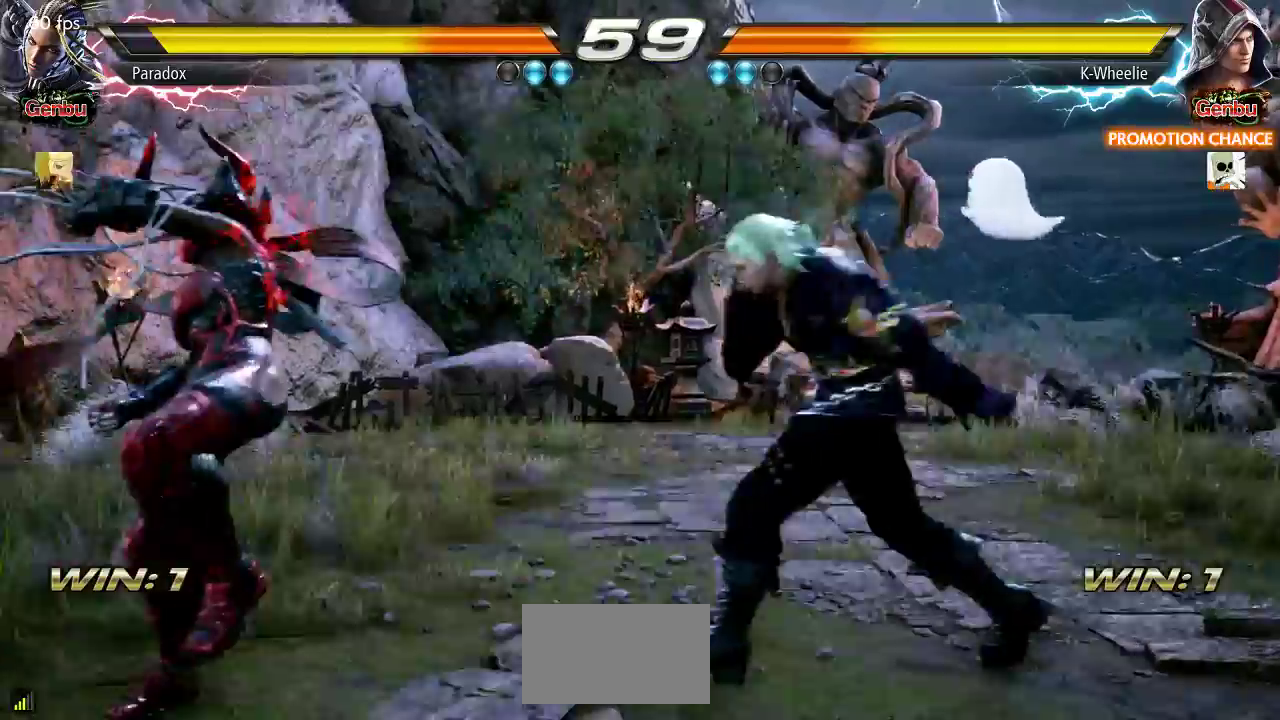
{"dt_ms": 500, "buttons": [], "left_stick": "right", "events": [[50, "SQUARE", "down"], [100, "SQUARE", "up"], [167, "SQUARE", "down"], [250, "SQUARE", "up"], [383, "left_stick", "center"], [467, "left_stick", "right"]]}
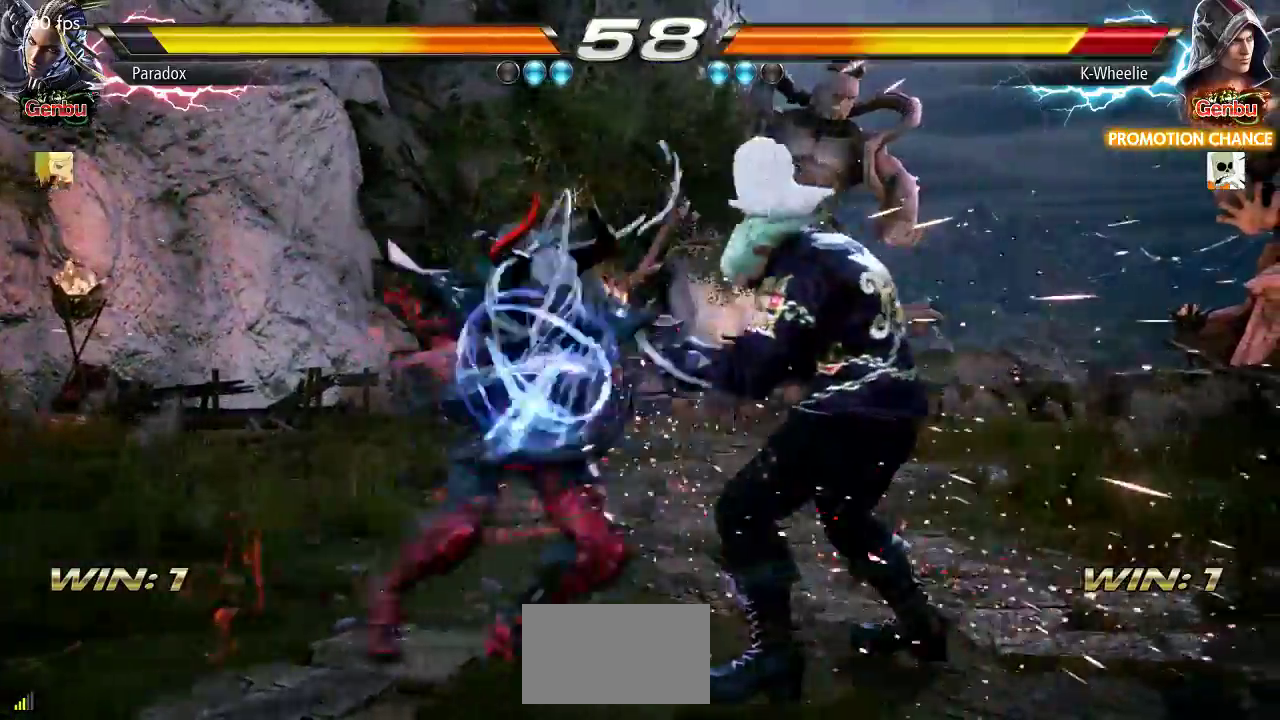
{"dt_ms": 500, "buttons": [], "left_stick": "center"}